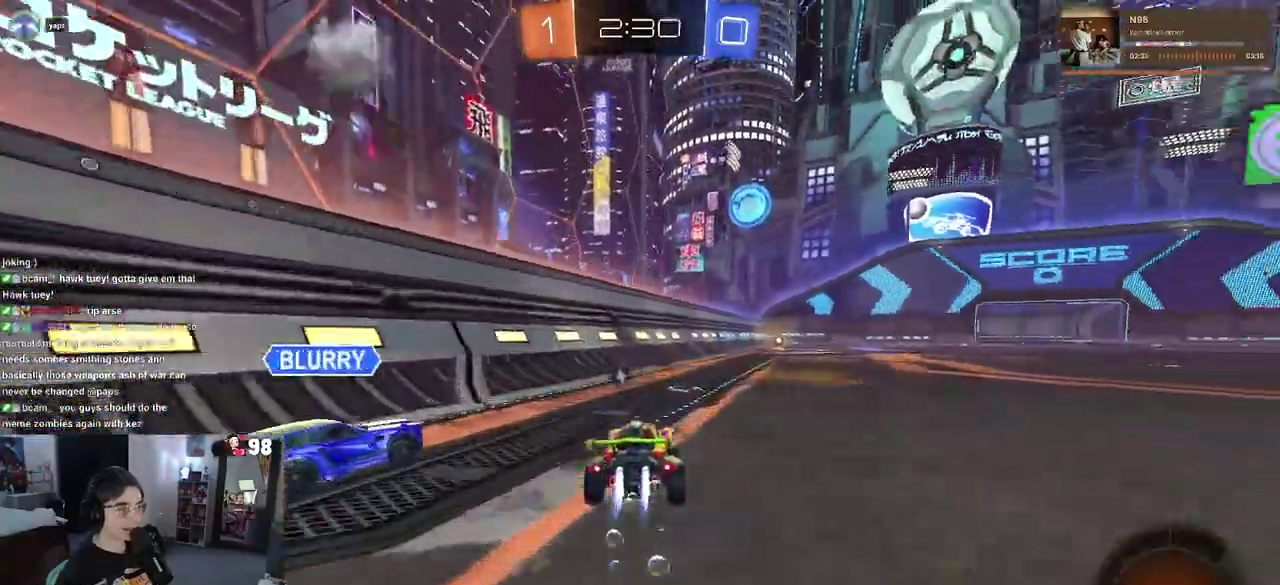
Gameplay with a controller (PlayStation layout); each line is a JSON object with the inputs held at the frame after it. "button_events" lists button changes between this image and that frame as [ms after this image, input, new state], when the widget could be followed in between (sticks are given only as held states). Not read: L1 L2 R1 TOUCHPAD.
{"buttons": ["R2"], "left_stick": "center", "right_stick": "center", "button_events": []}
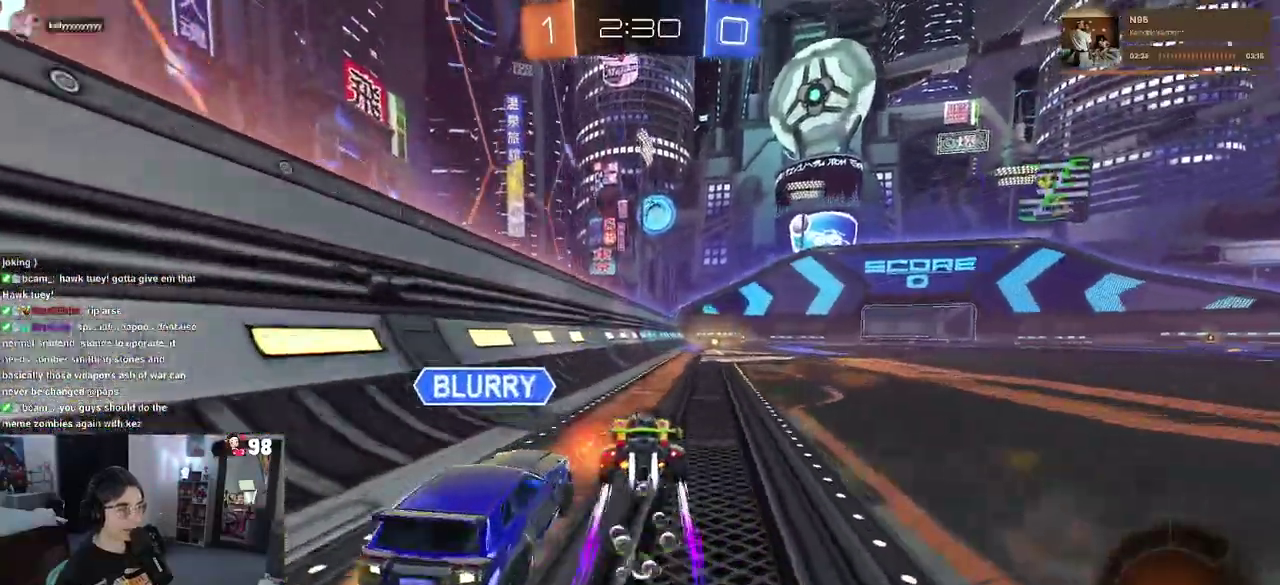
{"buttons": ["R2"], "left_stick": "right", "right_stick": "center", "button_events": [[250, "TRIANGLE", "down"], [383, "TRIANGLE", "up"]]}
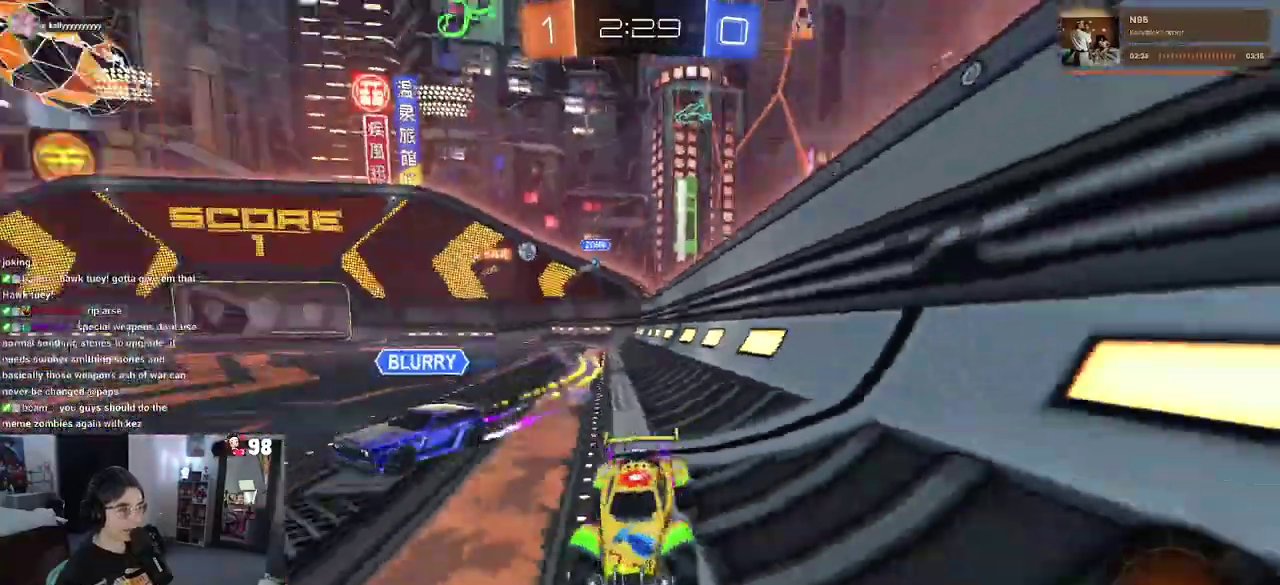
{"buttons": ["R2"], "left_stick": "center", "right_stick": "center", "button_events": []}
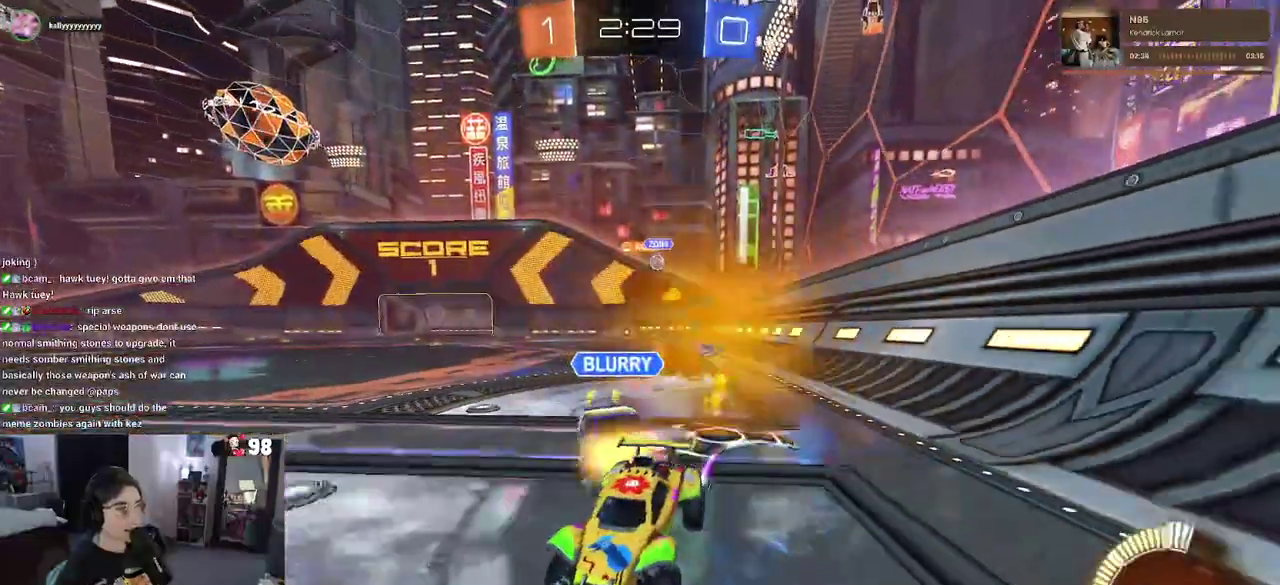
{"buttons": ["R2"], "left_stick": "center", "right_stick": "center", "button_events": []}
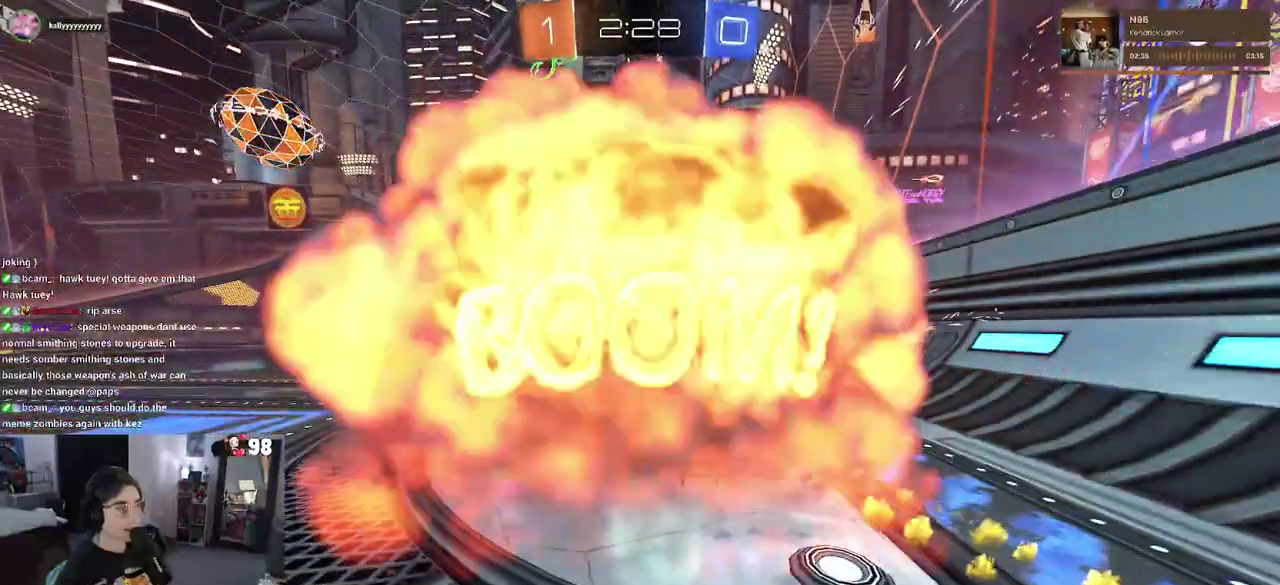
{"buttons": ["R2"], "left_stick": "center", "right_stick": "center", "button_events": []}
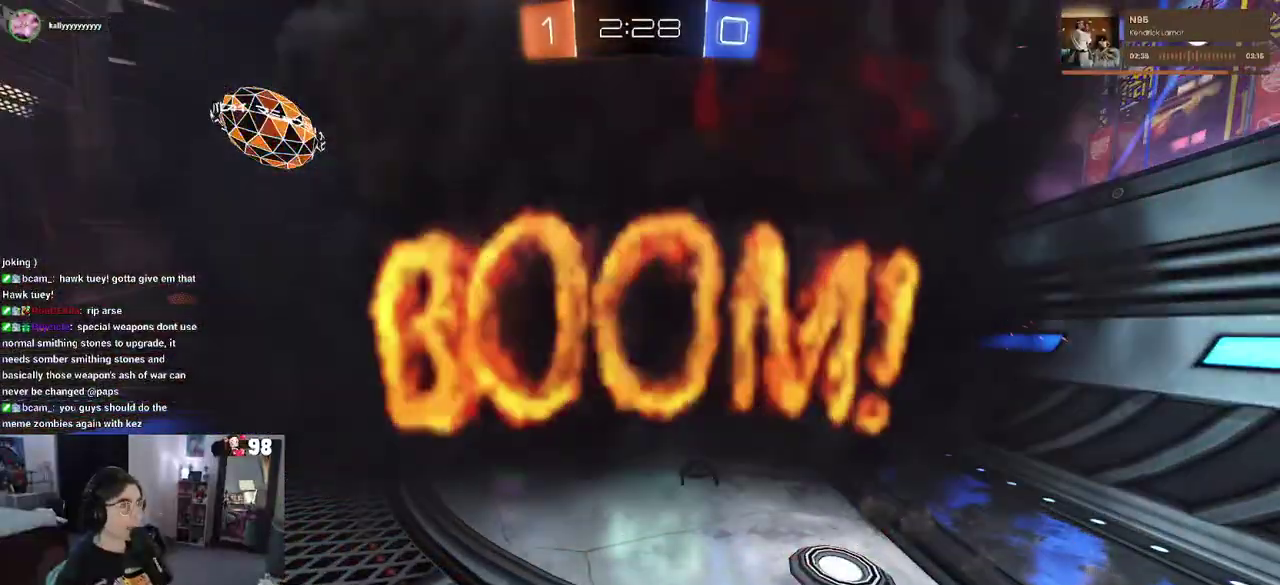
{"buttons": ["R2"], "left_stick": "center", "right_stick": "center", "button_events": []}
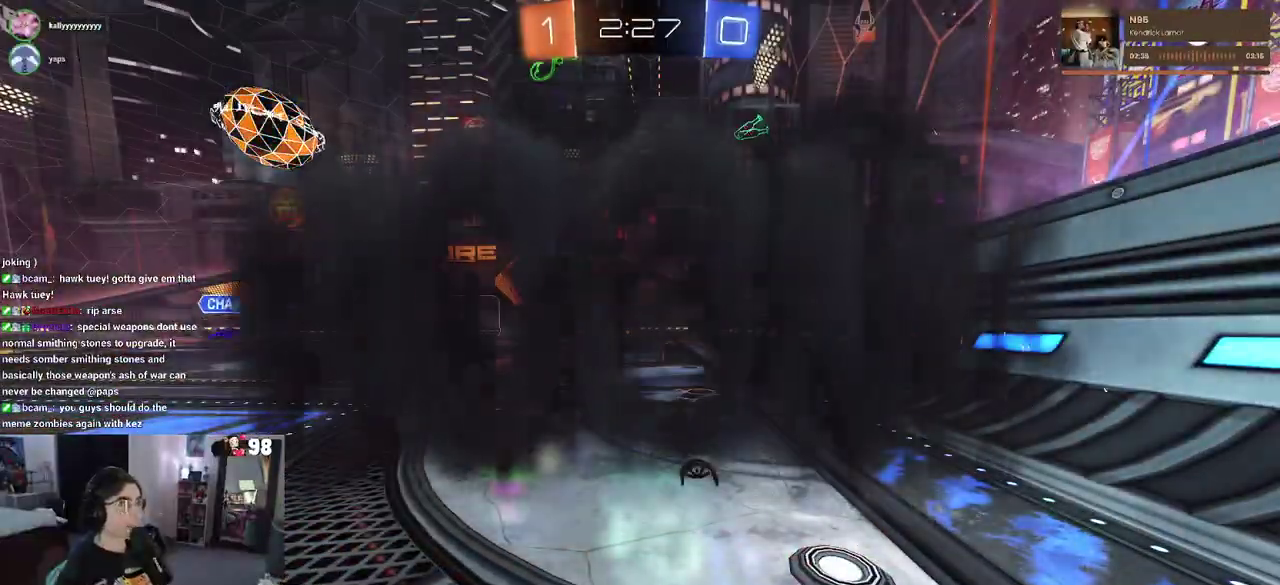
{"buttons": ["R2"], "left_stick": "center", "right_stick": "center", "button_events": []}
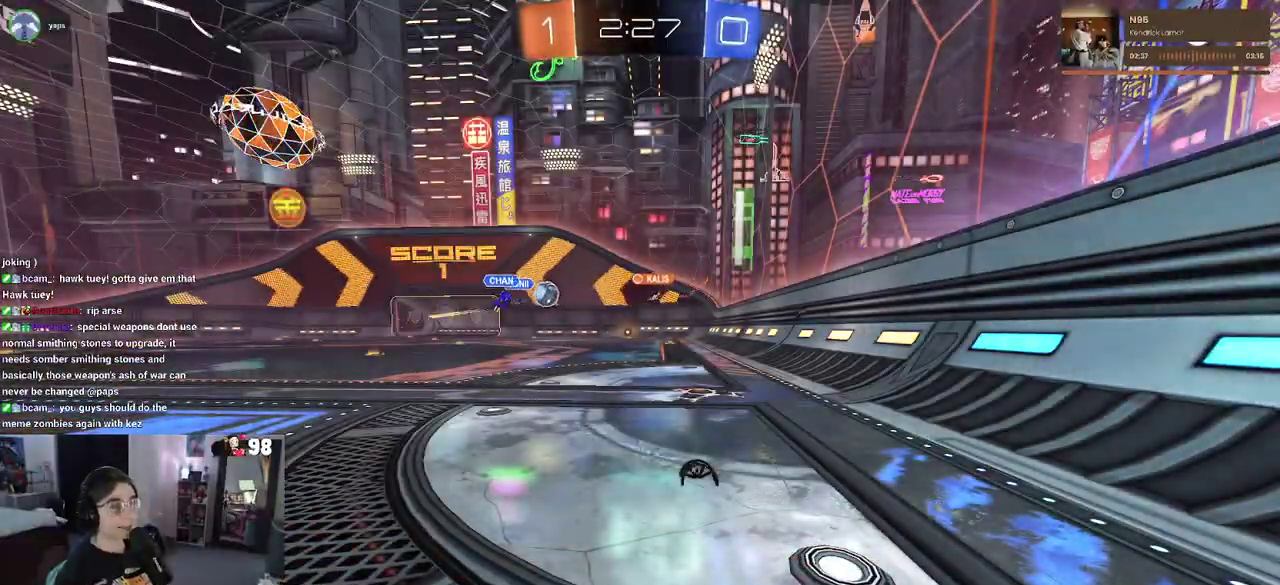
{"buttons": ["R2"], "left_stick": "center", "right_stick": "center", "button_events": []}
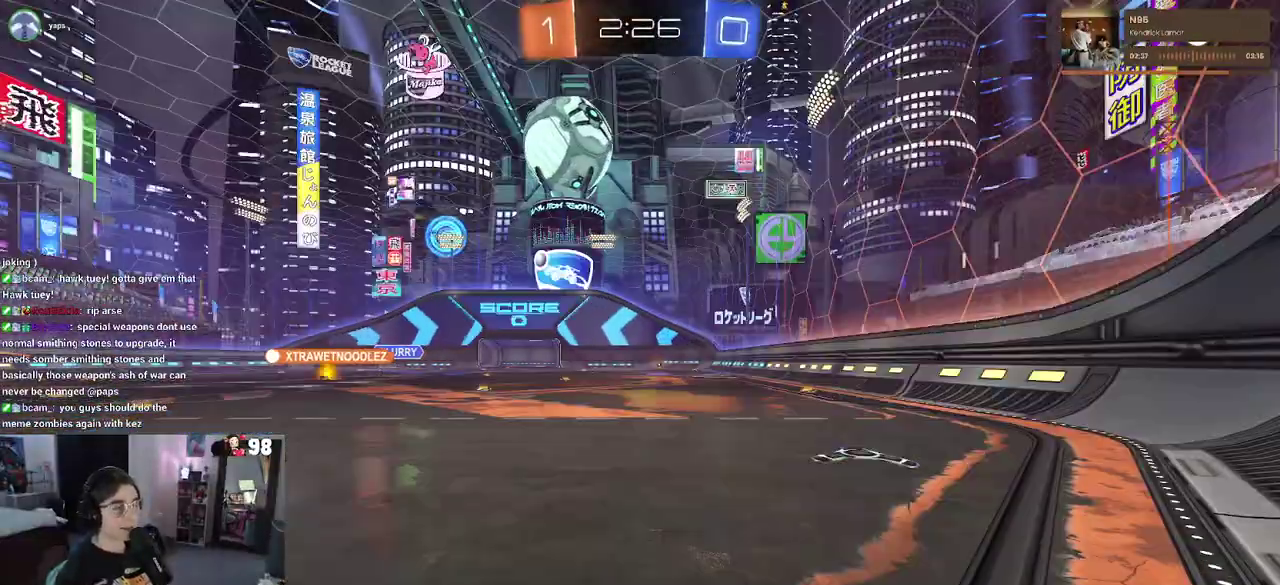
{"buttons": ["R2"], "left_stick": "center", "right_stick": "center", "button_events": []}
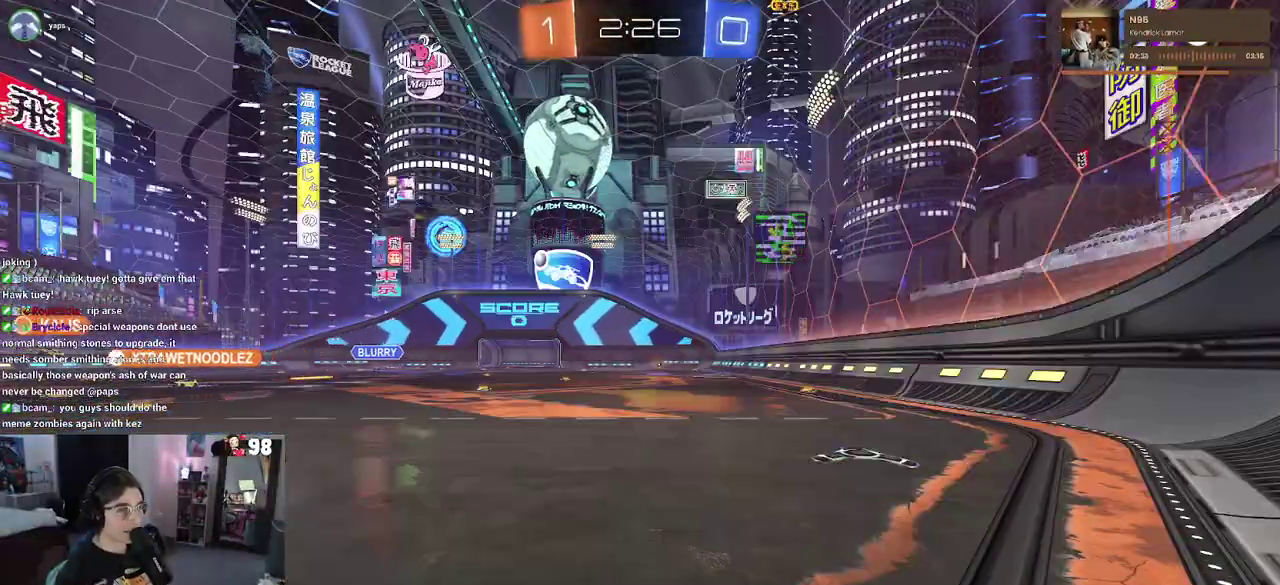
{"buttons": ["R2"], "left_stick": "left", "right_stick": "center", "button_events": []}
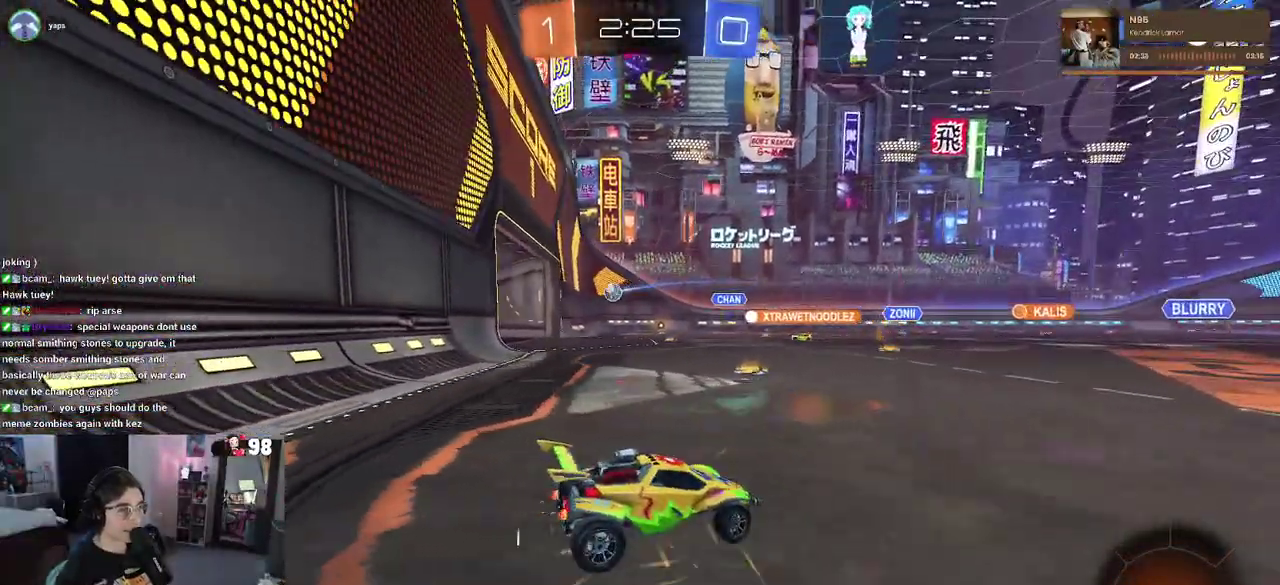
{"buttons": ["R2"], "left_stick": "center", "right_stick": "center", "button_events": []}
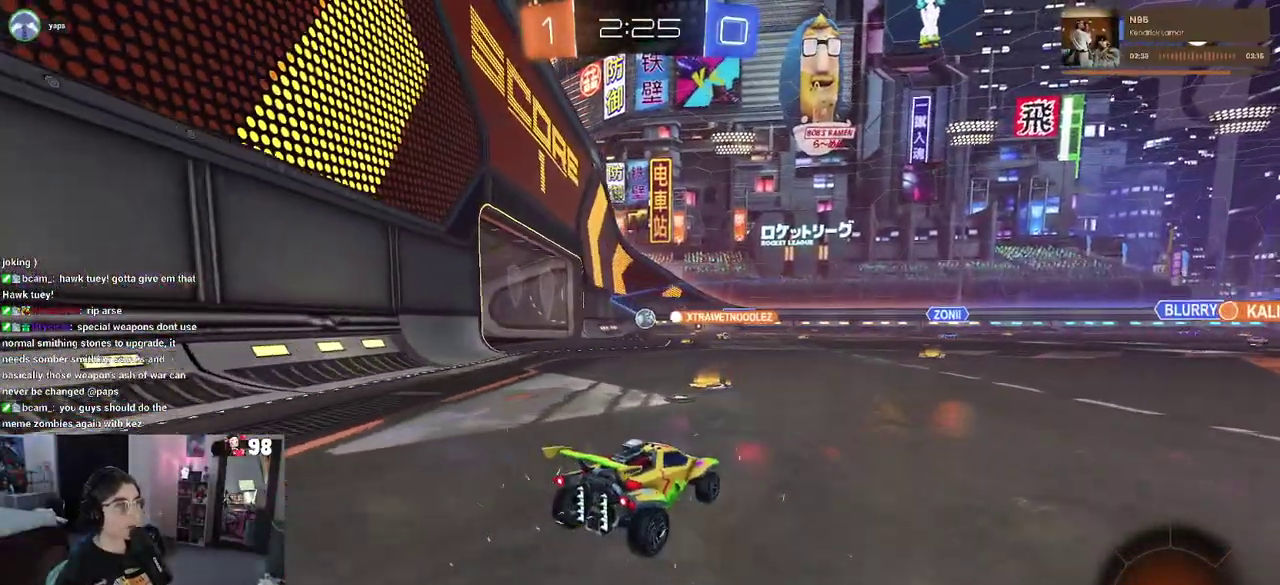
{"buttons": ["R2"], "left_stick": "center", "right_stick": "center", "button_events": []}
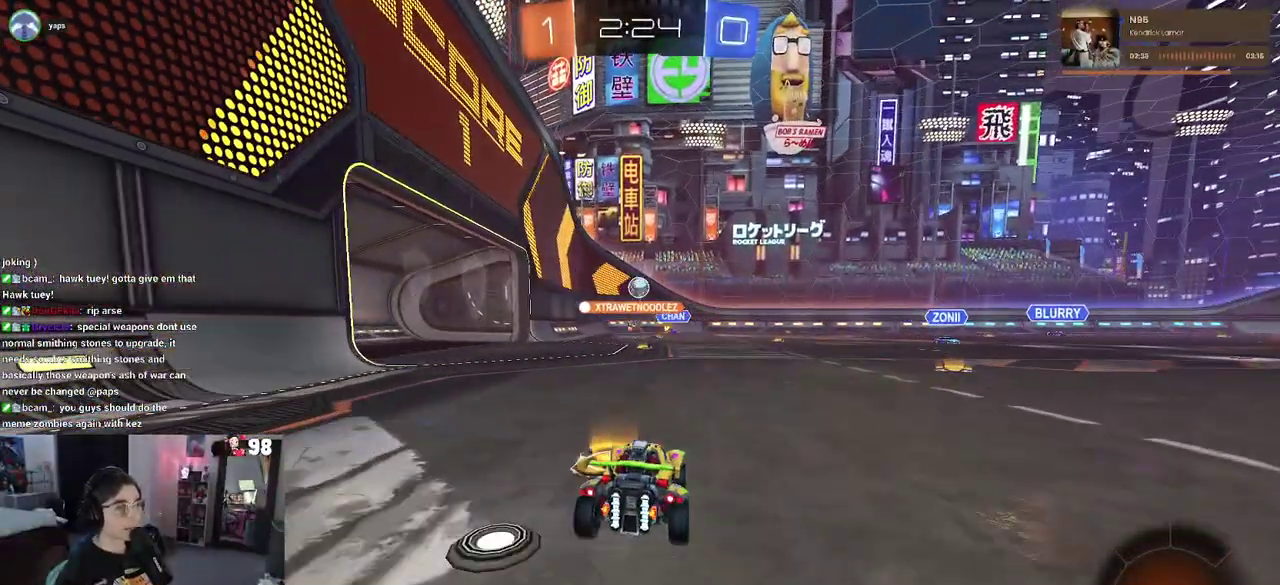
{"buttons": ["R2"], "left_stick": "center", "right_stick": "center", "button_events": []}
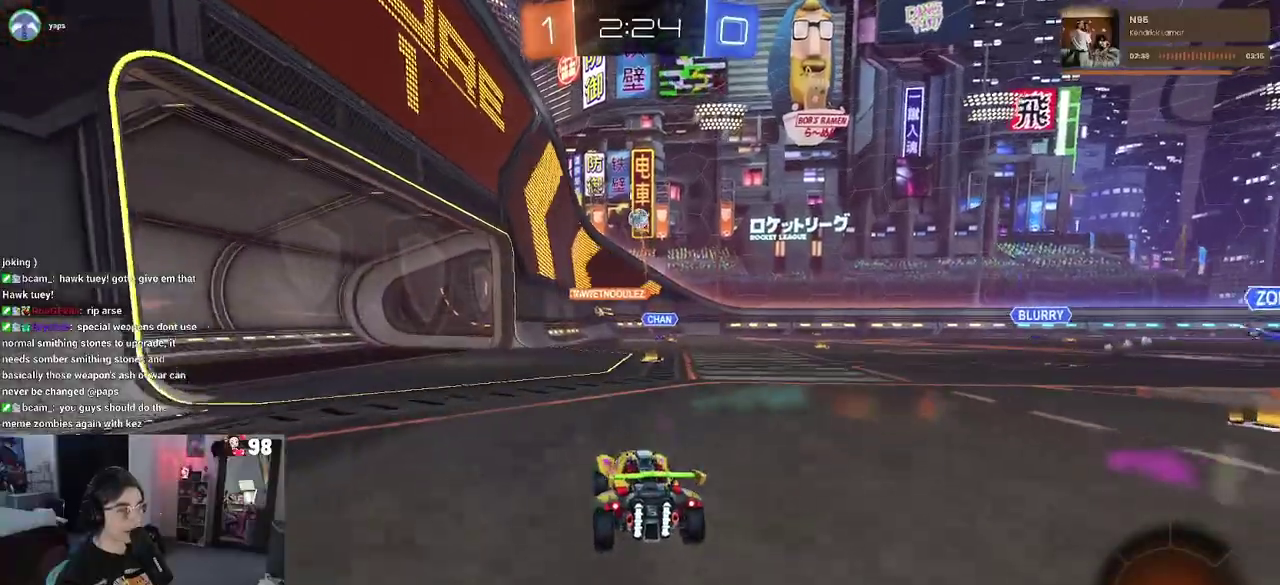
{"buttons": ["R2"], "left_stick": "left", "right_stick": "center", "button_events": []}
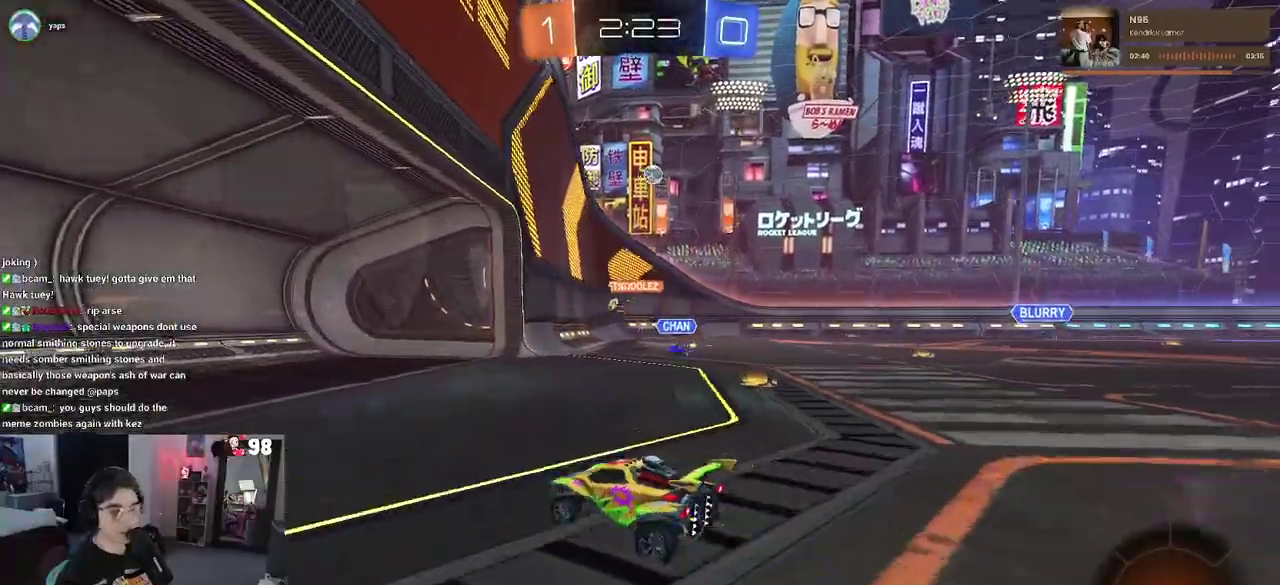
{"buttons": ["SQUARE", "R2"], "left_stick": "down-right", "right_stick": "center", "button_events": [[183, "CROSS", "down"], [283, "CROSS", "up"], [467, "SQUARE", "down"]]}
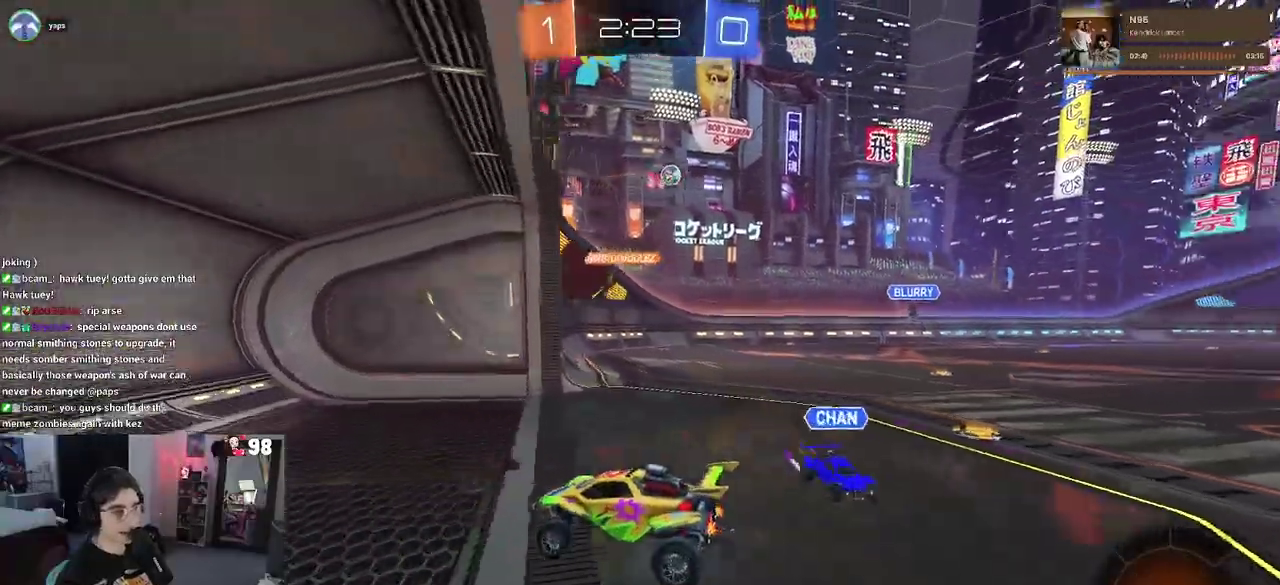
{"buttons": ["R2"], "left_stick": "center", "right_stick": "center", "button_events": [[150, "SQUARE", "up"]]}
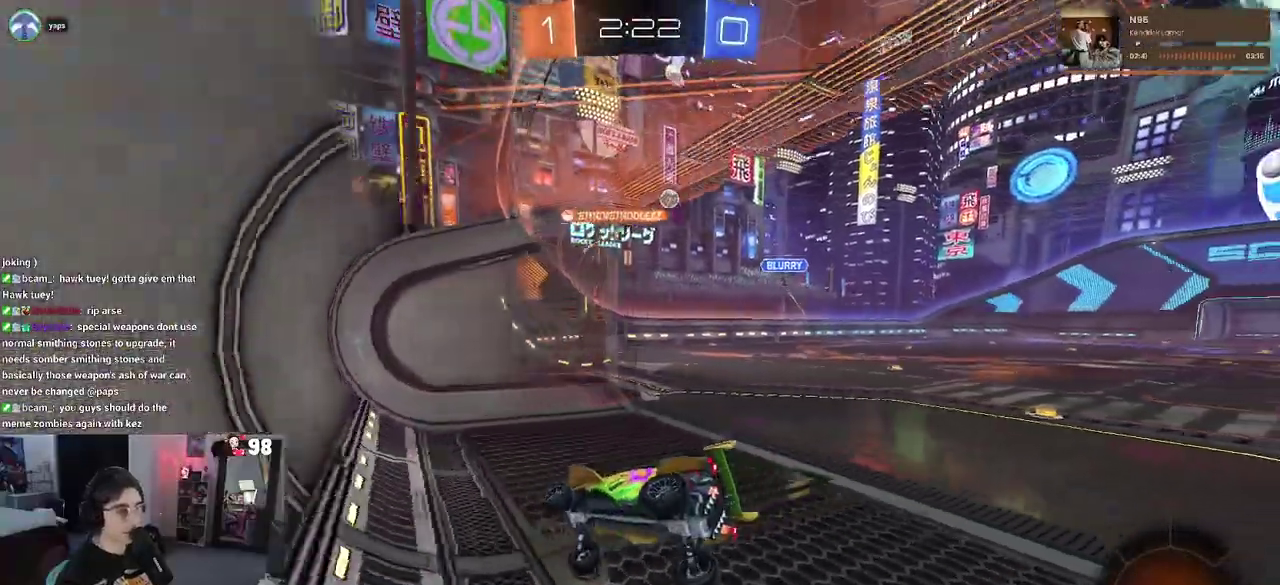
{"buttons": ["R2"], "left_stick": "center", "right_stick": "center", "button_events": []}
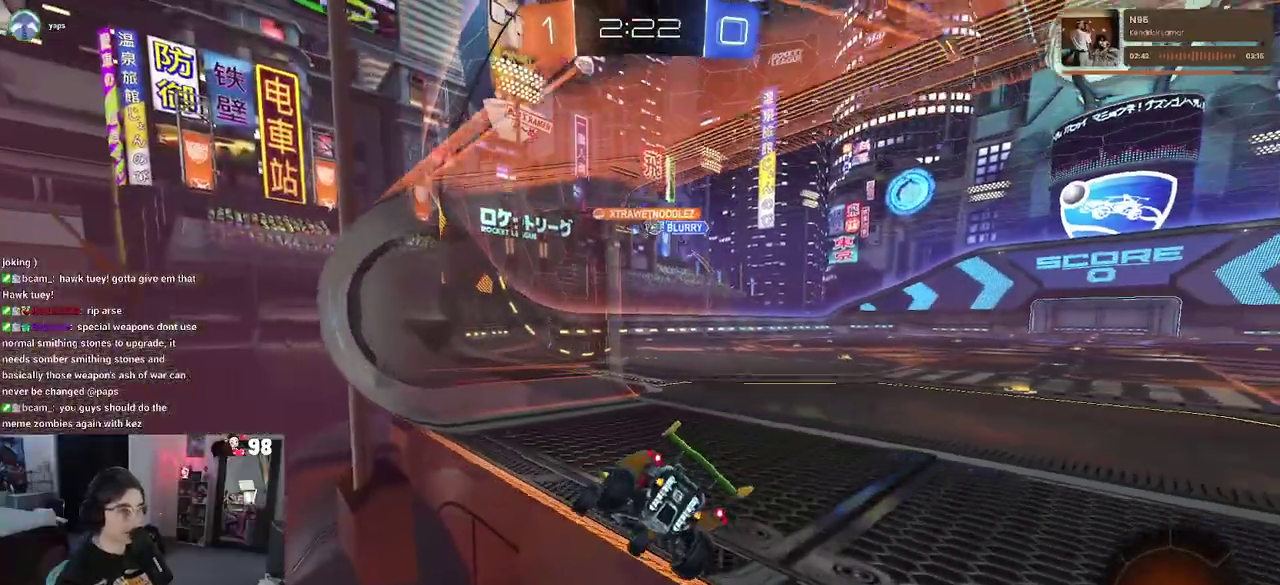
{"buttons": ["R2"], "left_stick": "right", "right_stick": "center", "button_events": []}
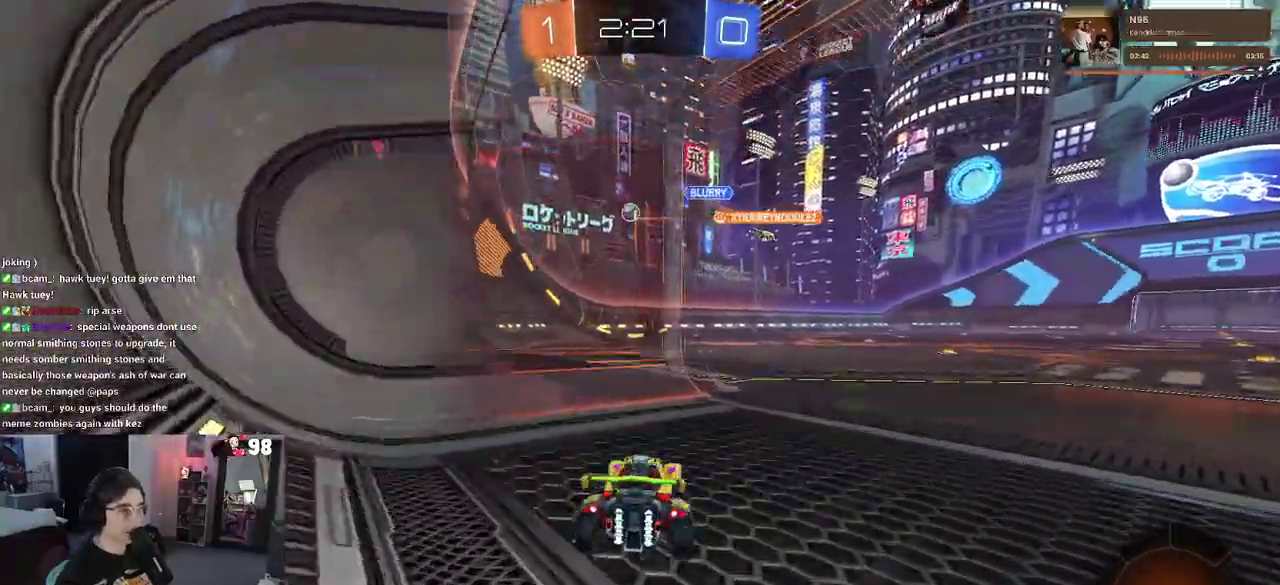
{"buttons": ["CROSS", "R2"], "left_stick": "down-right", "right_stick": "center", "button_events": [[333, "R2", "up"], [450, "R2", "down"], [467, "CROSS", "down"]]}
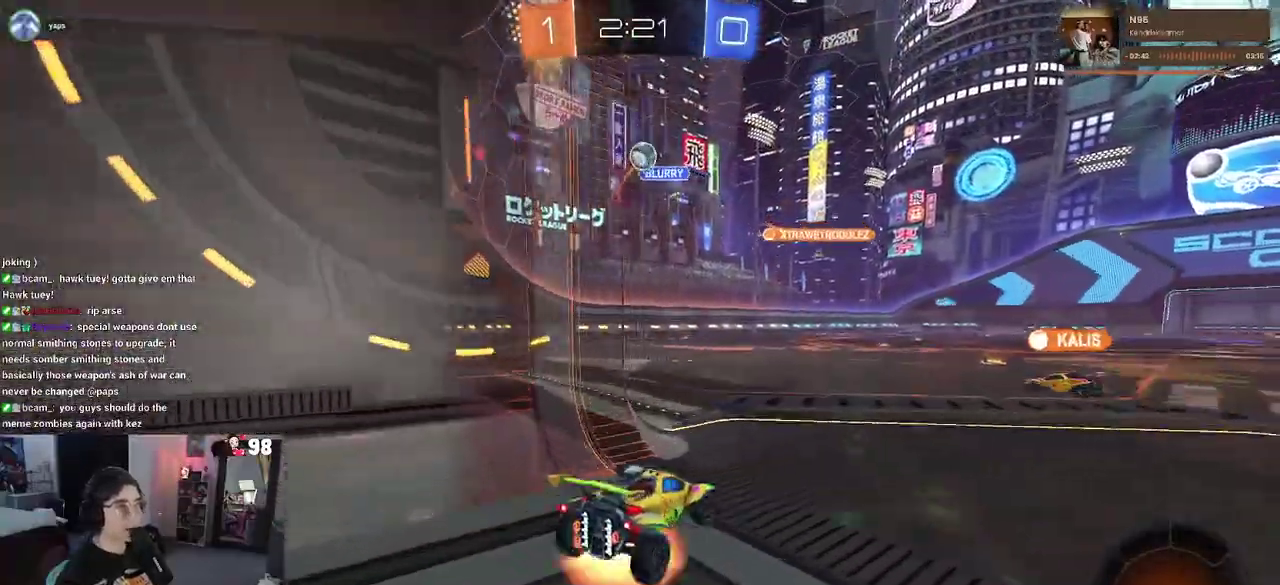
{"buttons": ["CROSS", "R2"], "left_stick": "up", "right_stick": "center", "button_events": []}
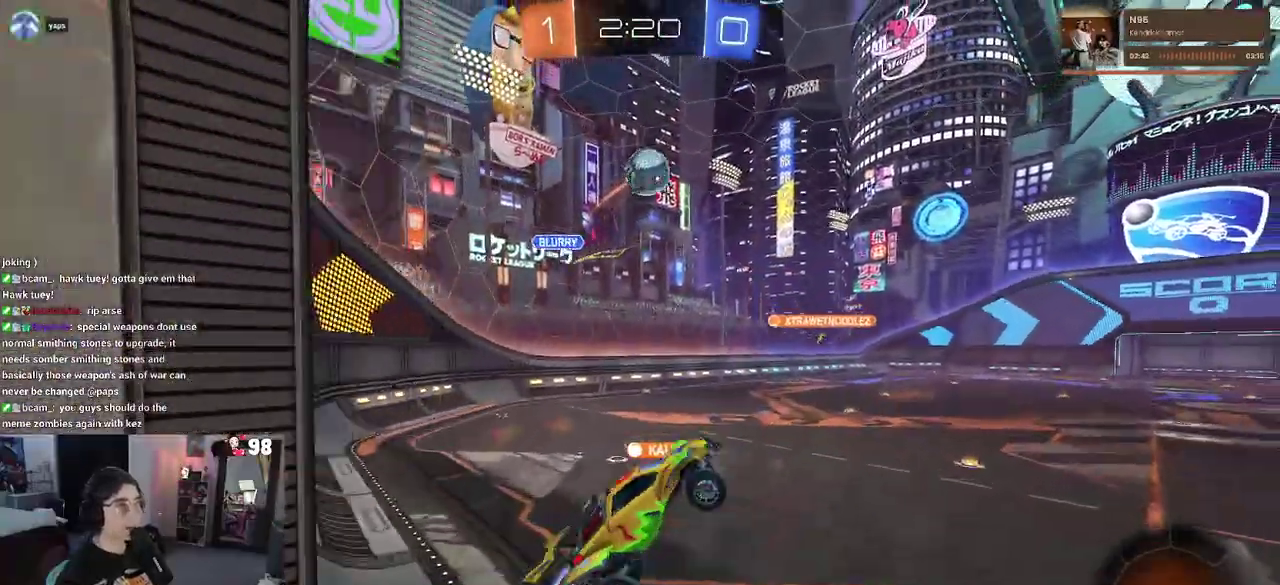
{"buttons": ["R2"], "left_stick": "up-right", "right_stick": "center", "button_events": [[183, "CROSS", "up"]]}
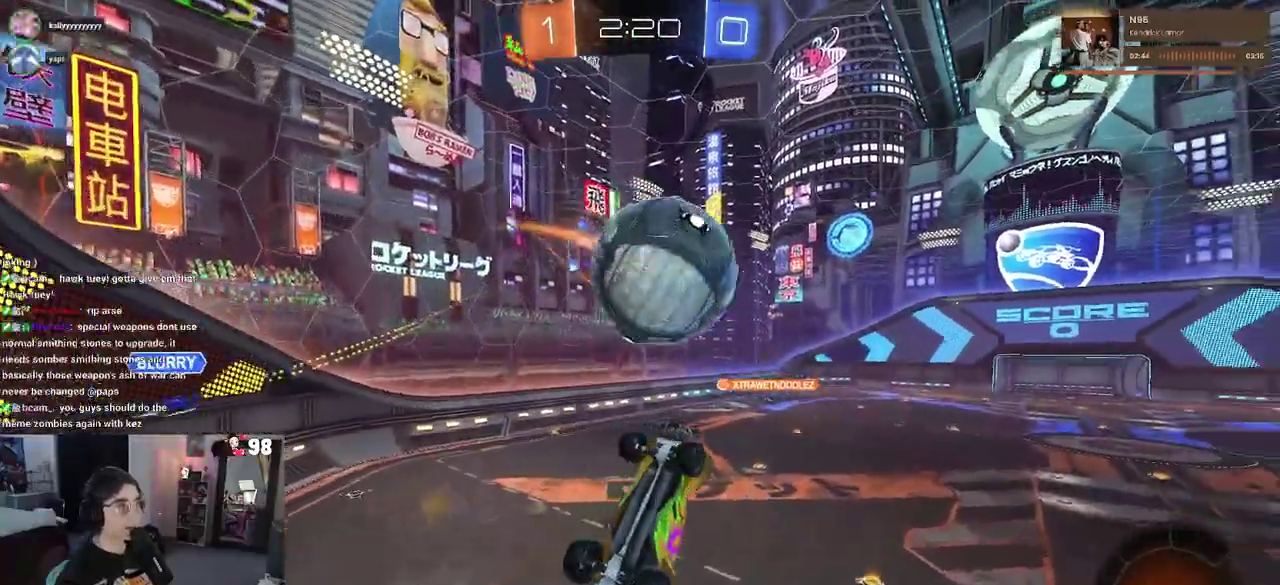
{"buttons": ["R2"], "left_stick": "down-right", "right_stick": "center", "button_events": []}
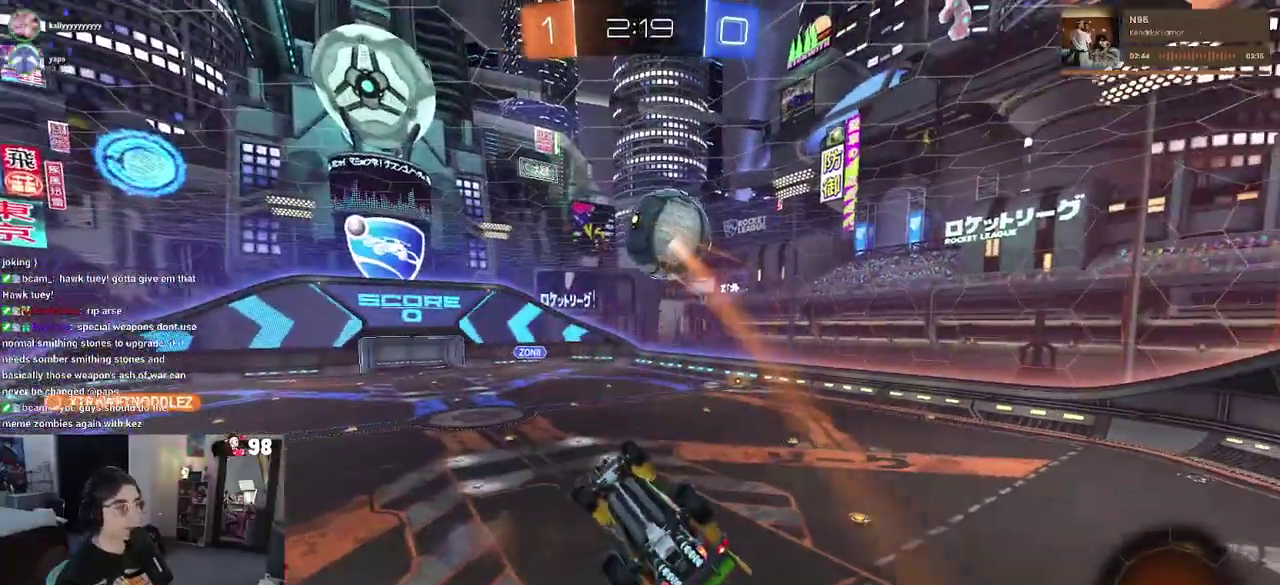
{"buttons": ["SQUARE", "R2"], "left_stick": "left", "right_stick": "center", "button_events": [[417, "SQUARE", "down"]]}
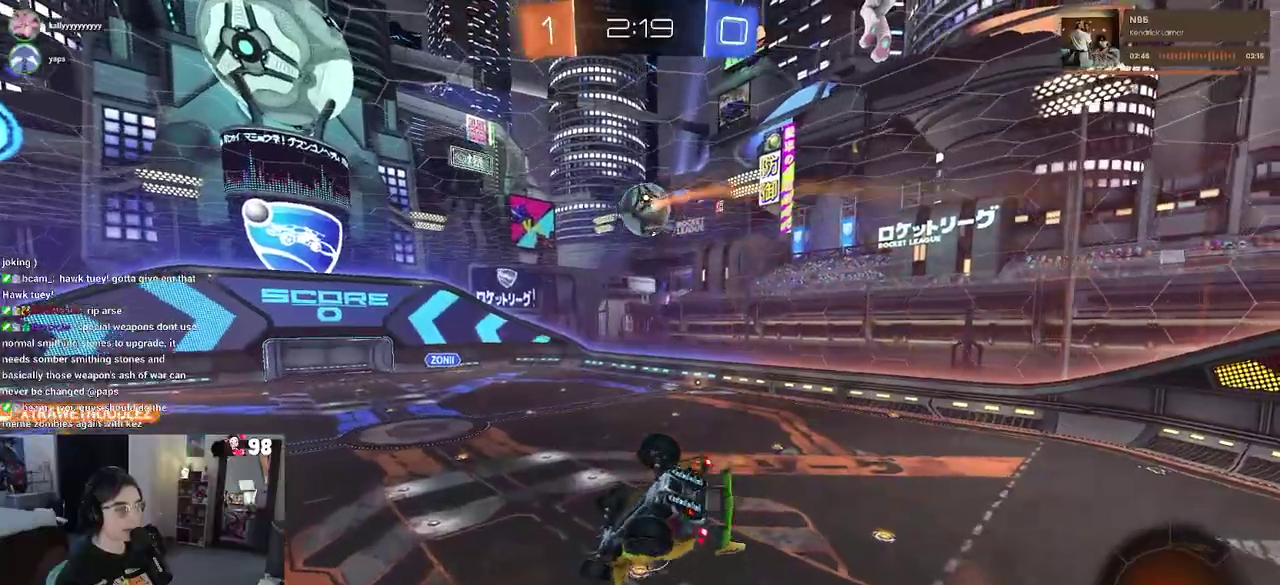
{"buttons": ["R2"], "left_stick": "center", "right_stick": "center", "button_events": [[133, "SQUARE", "up"]]}
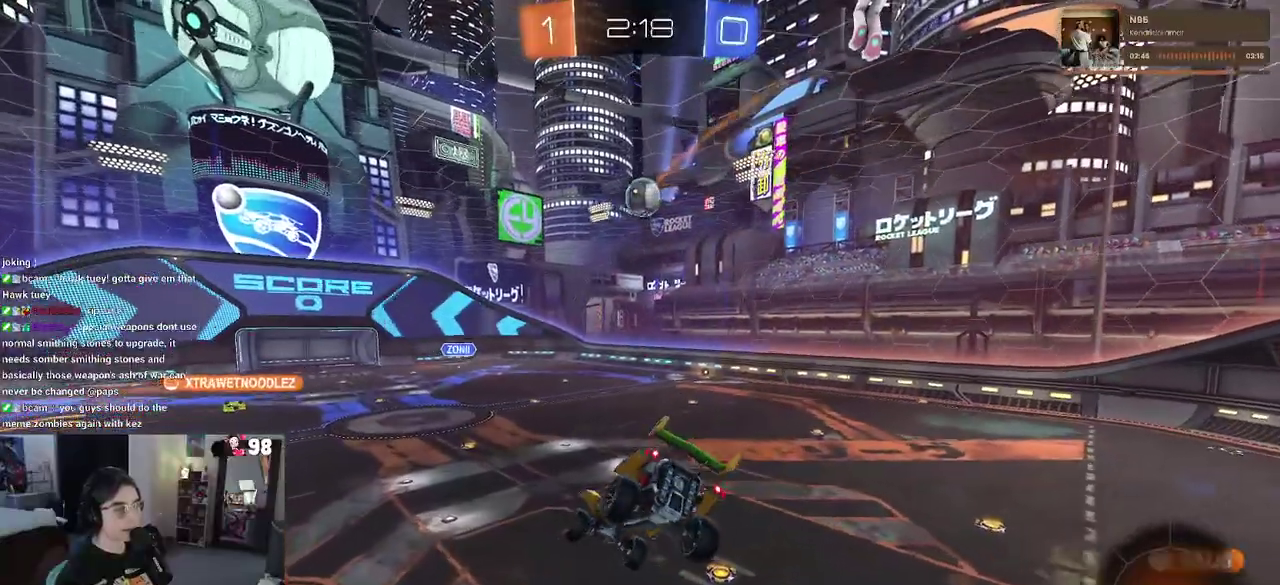
{"buttons": ["R2"], "left_stick": "right", "right_stick": "center", "button_events": []}
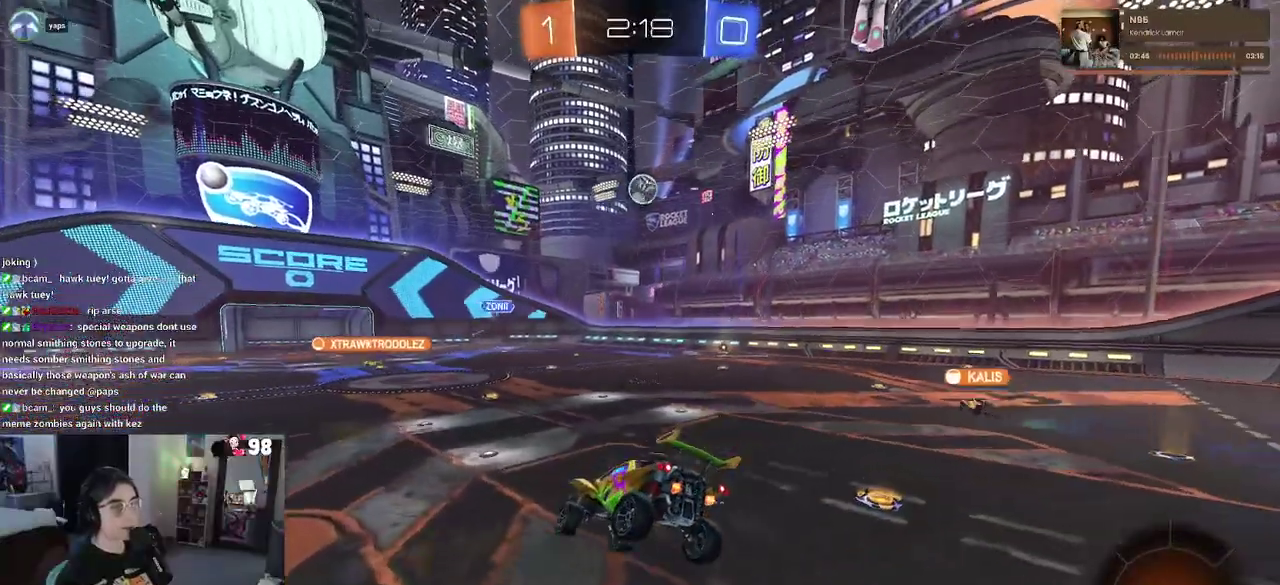
{"buttons": ["R2"], "left_stick": "right", "right_stick": "center", "button_events": [[150, "SQUARE", "down"], [267, "SQUARE", "up"]]}
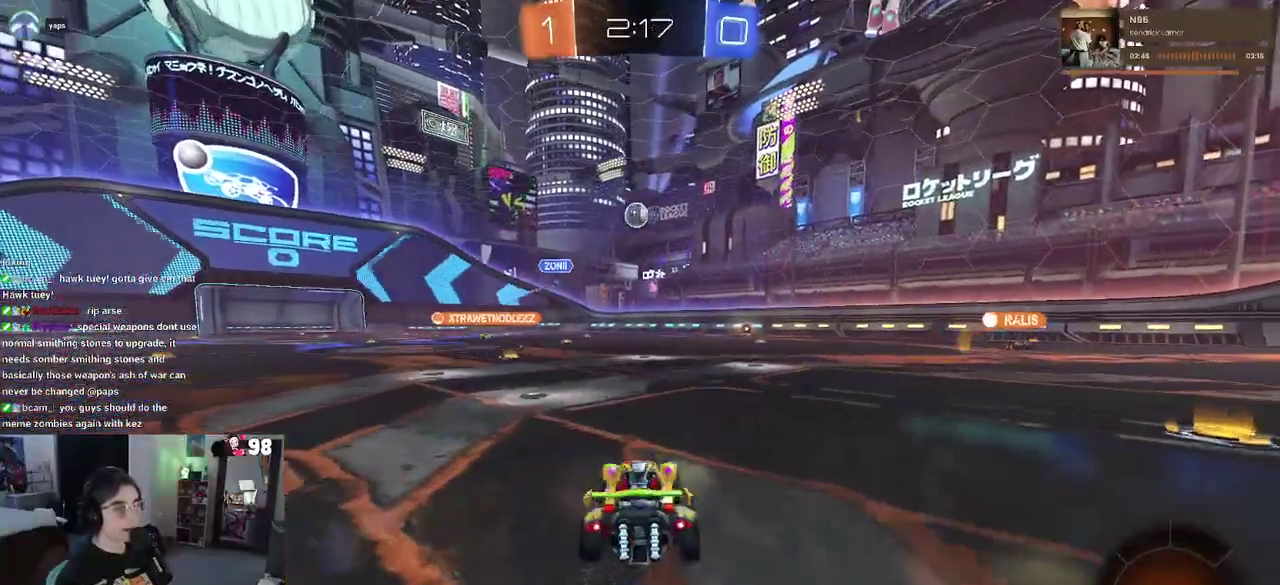
{"buttons": ["R2"], "left_stick": "right", "right_stick": "center", "button_events": []}
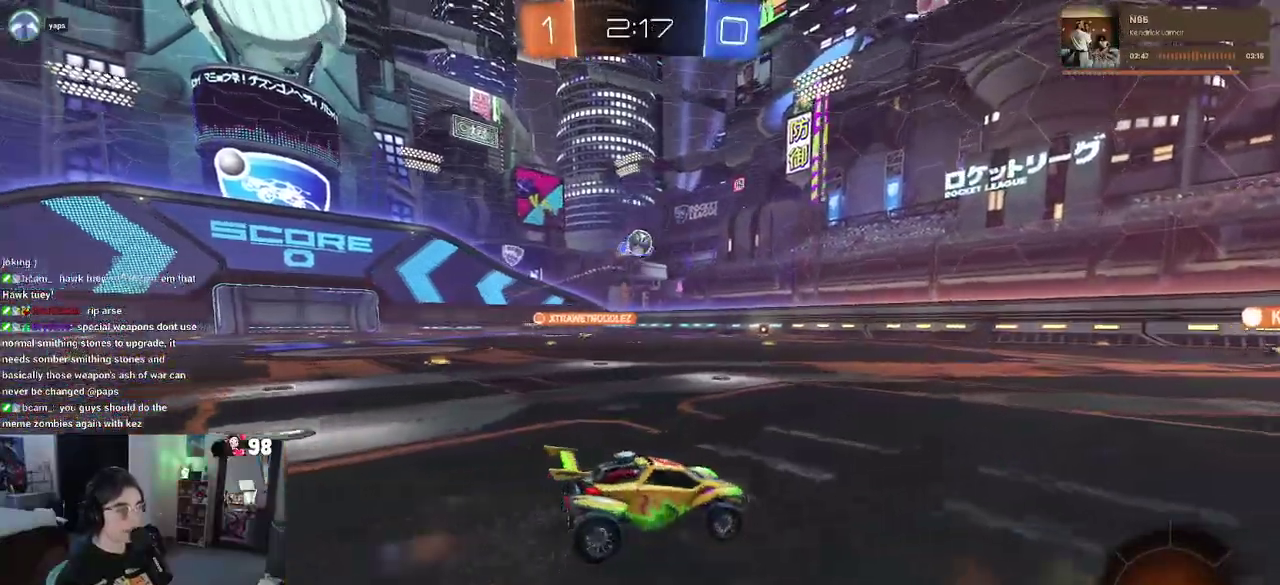
{"buttons": ["R2"], "left_stick": "left", "right_stick": "center", "button_events": []}
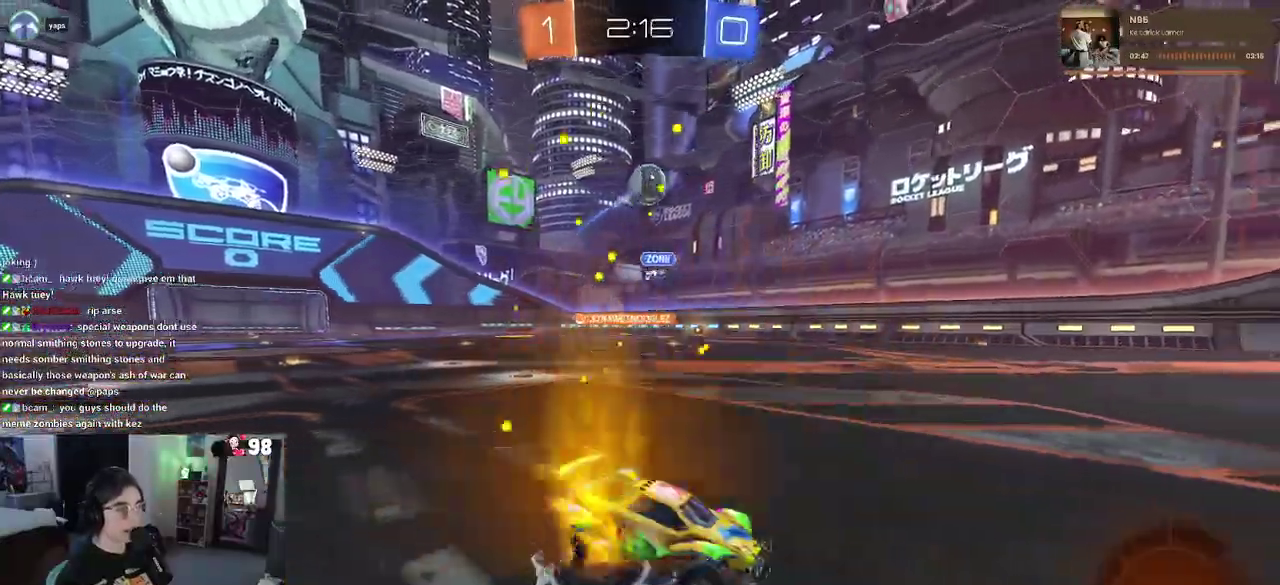
{"buttons": ["R2"], "left_stick": "up-right", "right_stick": "center", "button_events": [[83, "CROSS", "down"], [433, "CROSS", "up"]]}